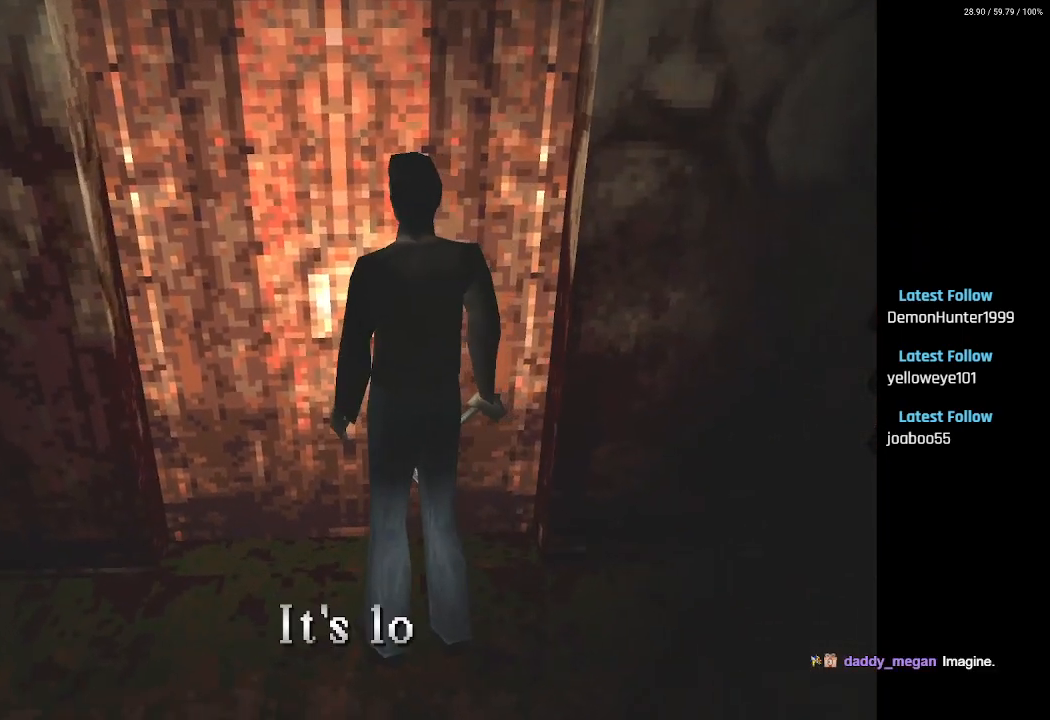
Gameplay with a controller (PlayStation layout); each line is a JSON object with the inputs held at the frame after it. "events" lists button and stick changes between this image and that frame as [ms after this image, input, new state], when the widget could be followed in between.
{"buttons": ["DPAD_LEFT"], "left_stick": "center", "right_stick": "center", "events": [[500, "DPAD_LEFT", "down"]]}
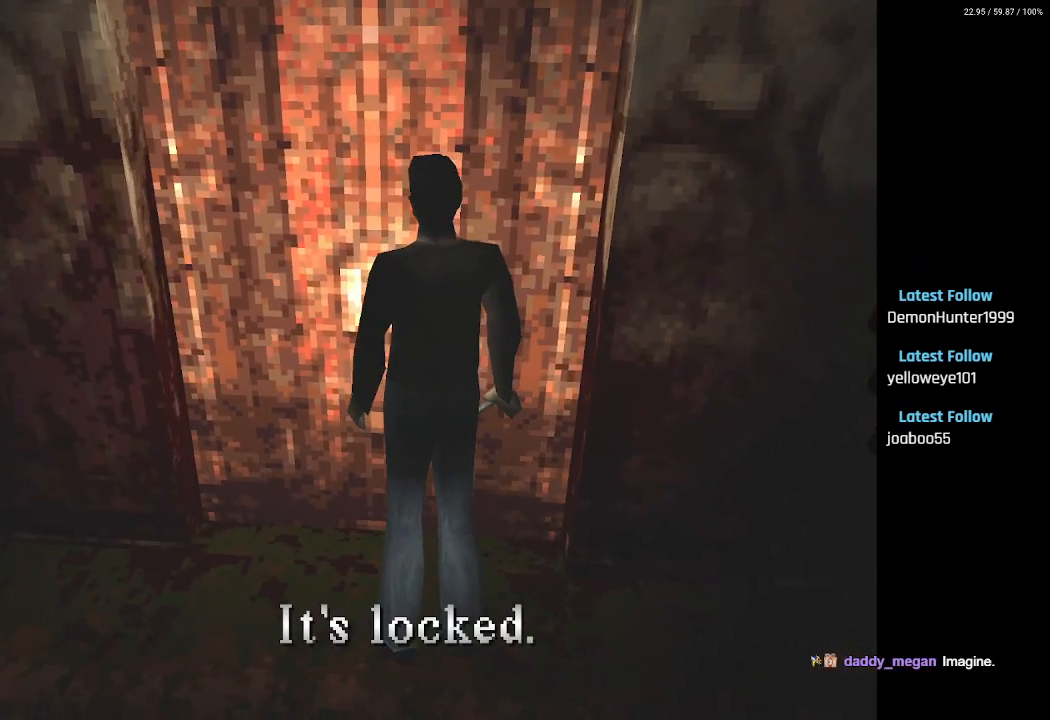
{"buttons": ["DPAD_LEFT"], "left_stick": "center", "right_stick": "center", "events": [[333, "CROSS", "down"], [450, "CROSS", "up"]]}
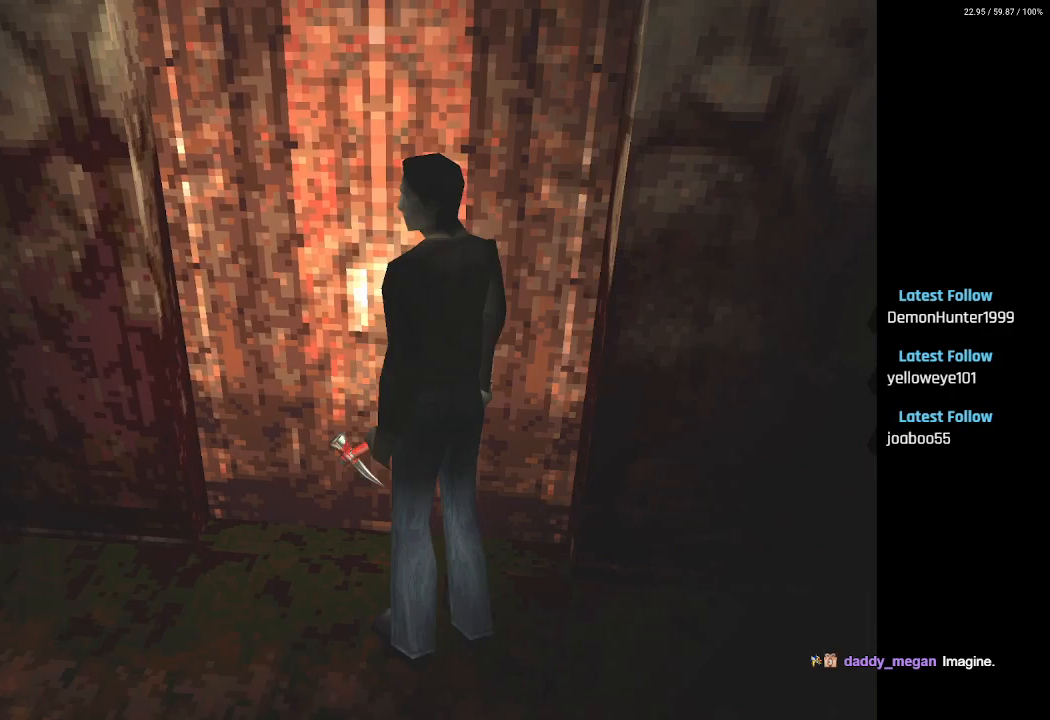
{"buttons": ["SQUARE", "DPAD_UP", "DPAD_LEFT"], "left_stick": "center", "right_stick": "center", "events": [[200, "SQUARE", "down"], [217, "DPAD_UP", "down"], [250, "DPAD_LEFT", "up"], [500, "DPAD_LEFT", "down"]]}
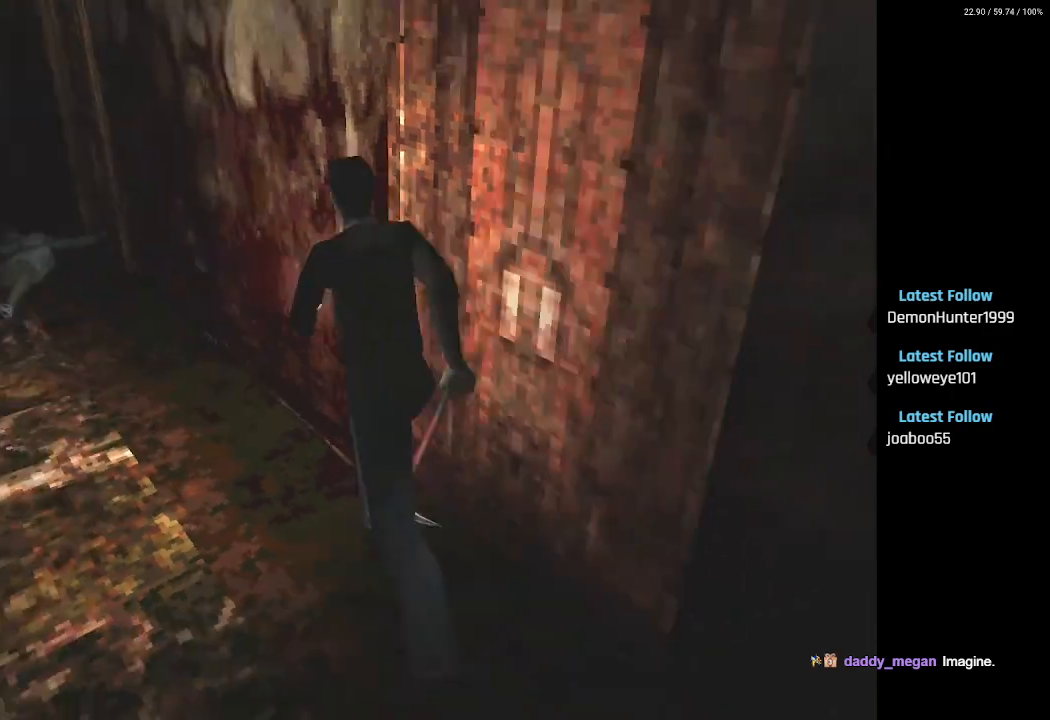
{"buttons": ["SQUARE", "DPAD_UP", "DPAD_RIGHT"], "left_stick": "center", "right_stick": "center", "events": [[67, "DPAD_LEFT", "up"], [383, "DPAD_RIGHT", "down"]]}
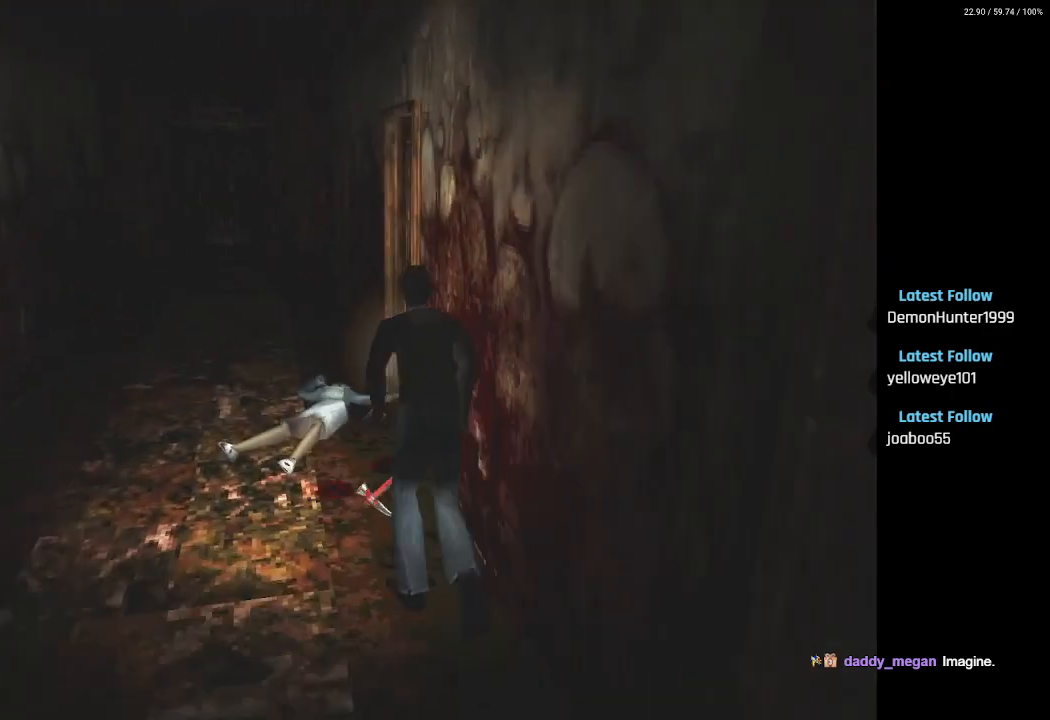
{"buttons": ["SQUARE", "DPAD_RIGHT"], "left_stick": "center", "right_stick": "center", "events": [[200, "CROSS", "down"], [283, "CROSS", "up"], [400, "CROSS", "down"], [483, "CROSS", "up"], [500, "DPAD_UP", "up"]]}
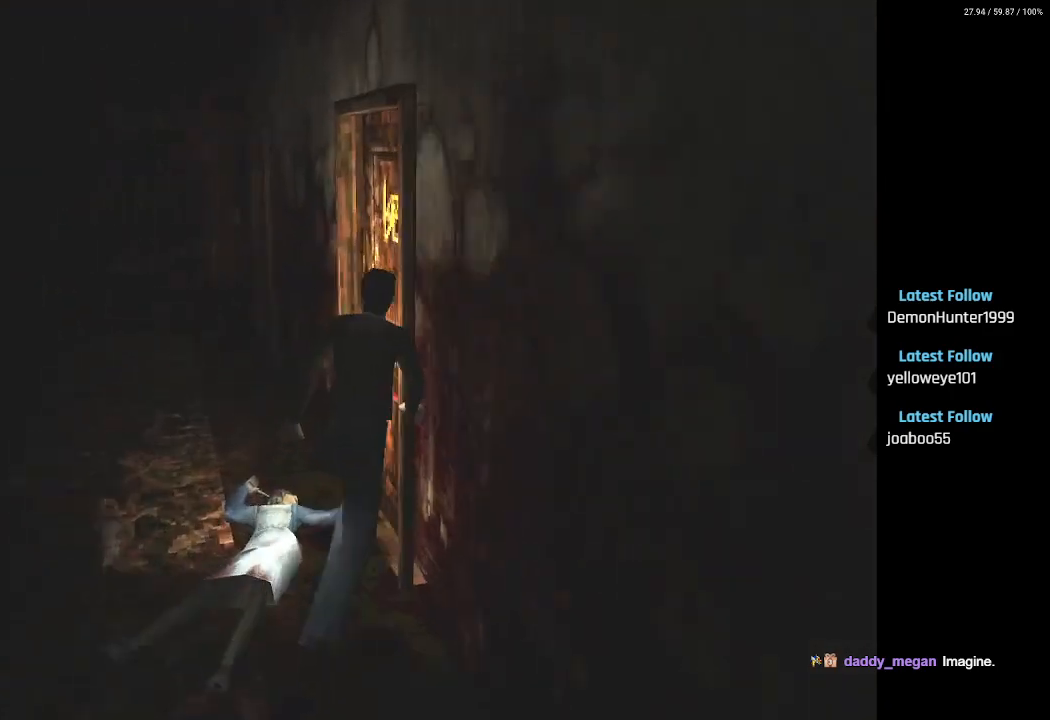
{"buttons": [], "left_stick": "center", "right_stick": "center", "events": [[67, "CROSS", "down"], [150, "CROSS", "up"], [300, "SQUARE", "up"], [317, "DPAD_RIGHT", "up"]]}
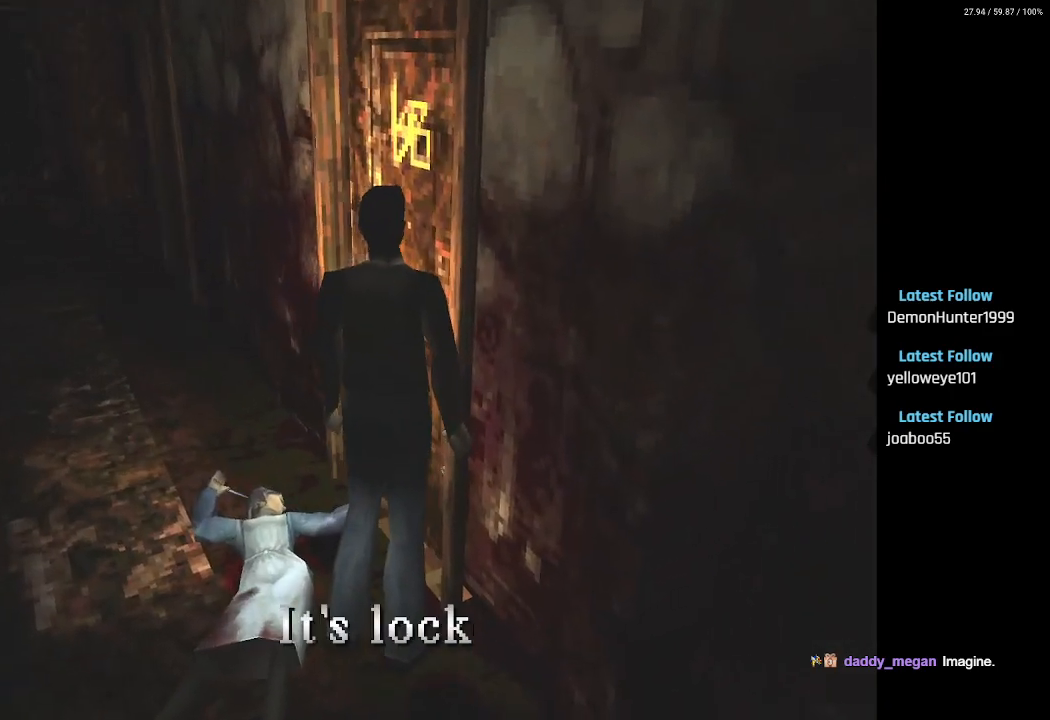
{"buttons": [], "left_stick": "center", "right_stick": "center", "events": [[67, "CROSS", "down"], [200, "CROSS", "up"]]}
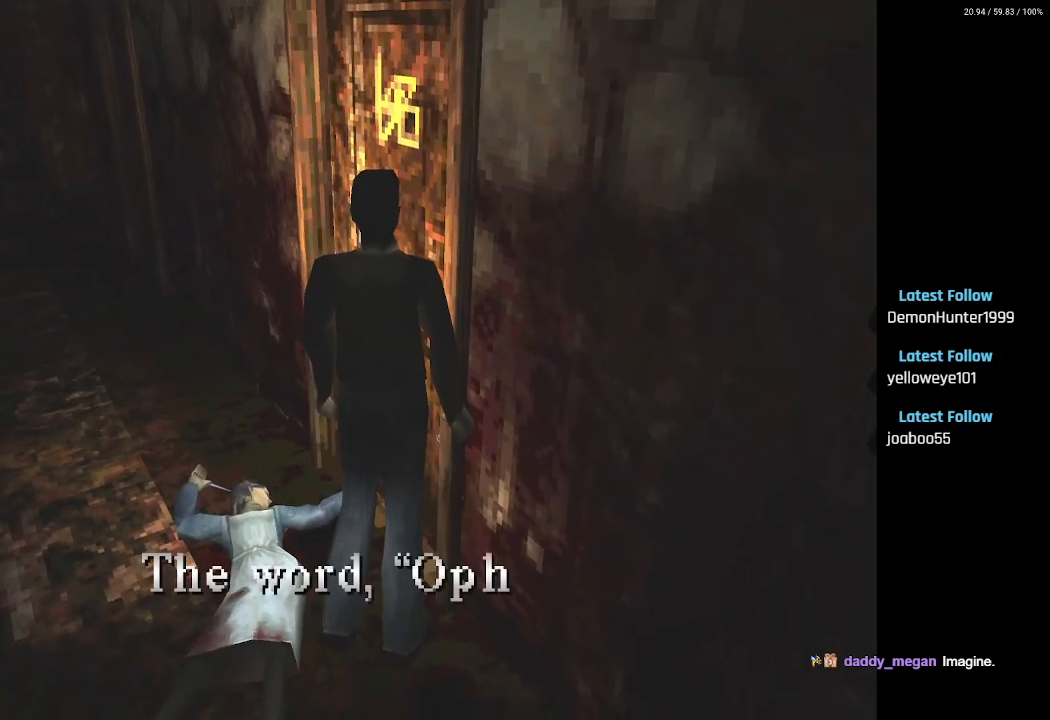
{"buttons": [], "left_stick": "center", "right_stick": "center", "events": []}
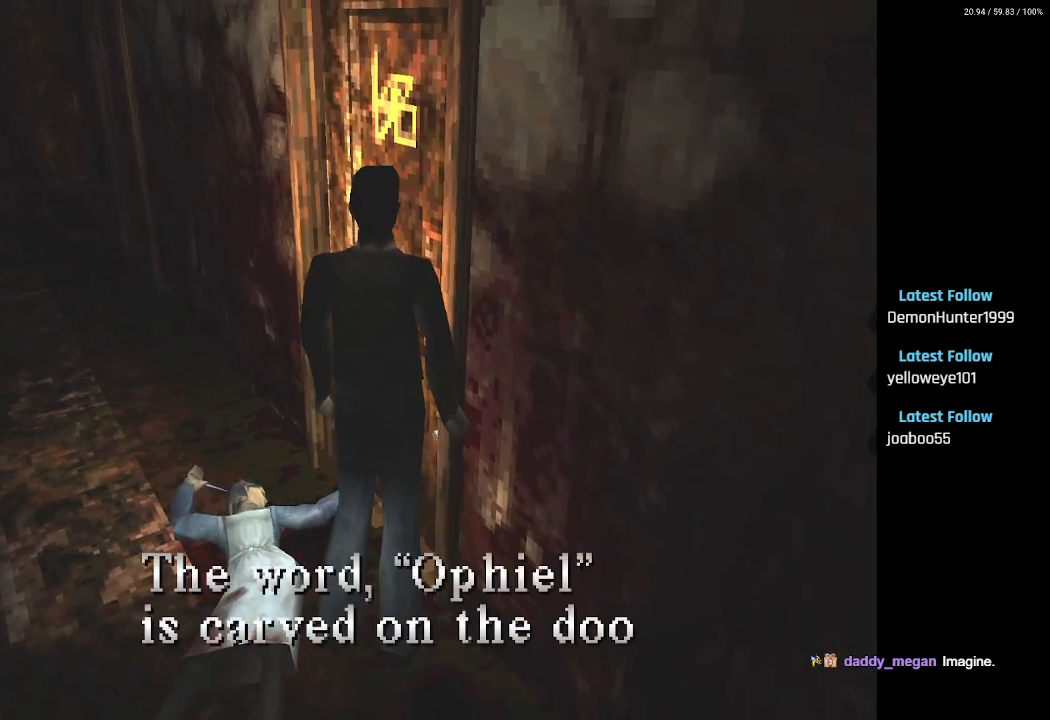
{"buttons": [], "left_stick": "center", "right_stick": "center", "events": []}
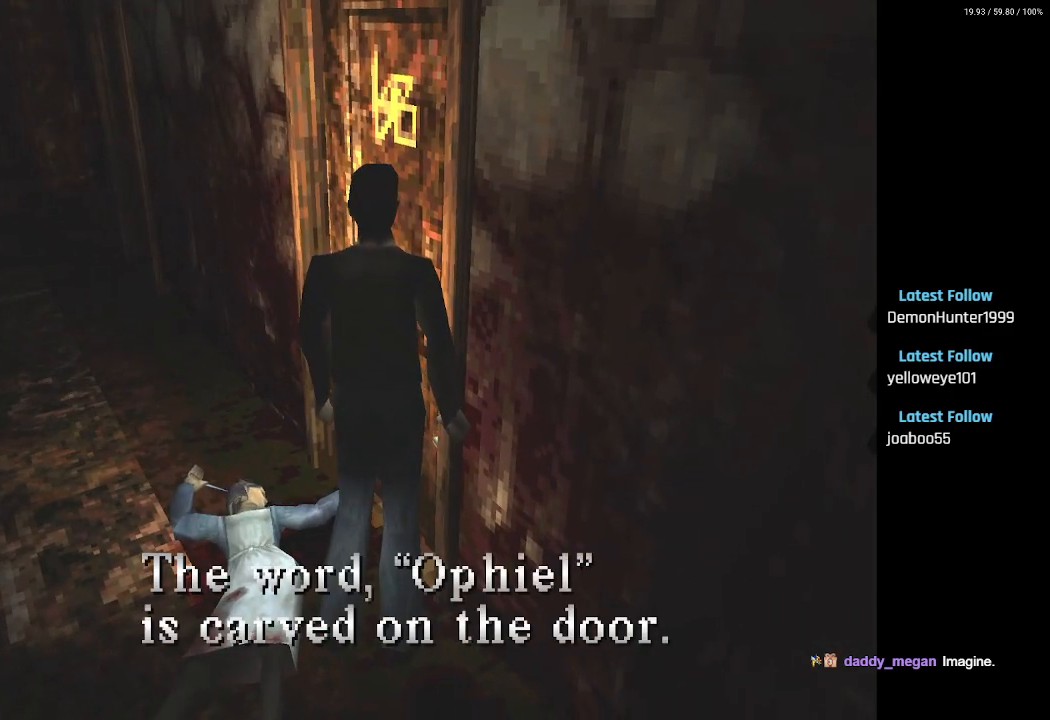
{"buttons": ["DPAD_LEFT"], "left_stick": "center", "right_stick": "center", "events": [[350, "CROSS", "down"], [450, "CROSS", "up"], [467, "DPAD_LEFT", "down"]]}
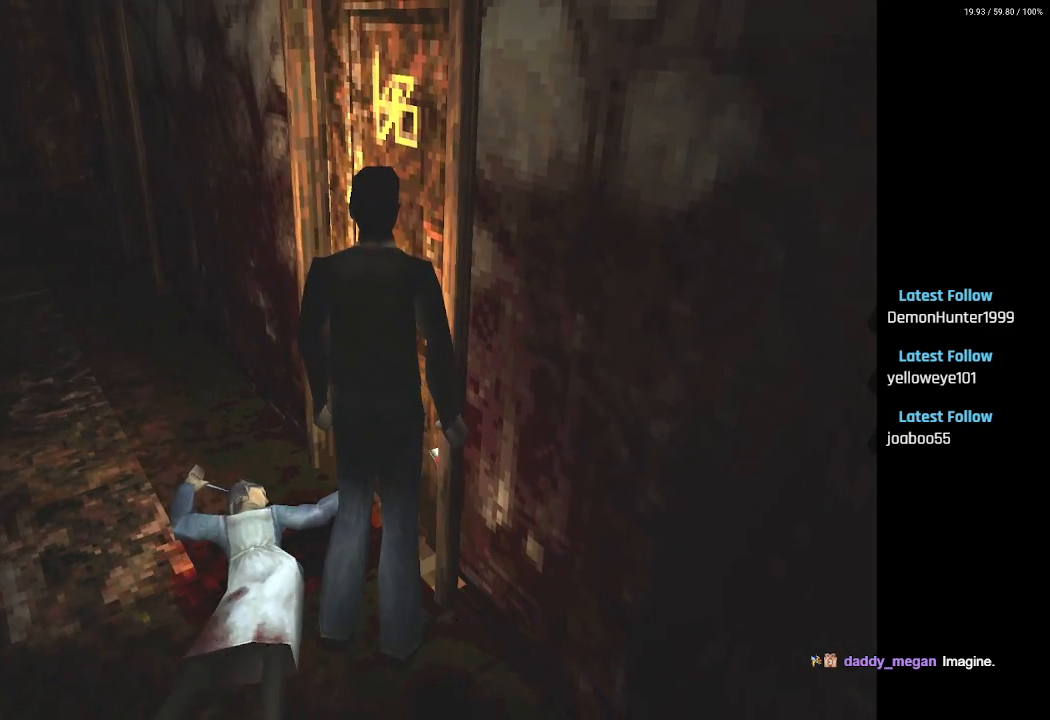
{"buttons": ["DPAD_LEFT"], "left_stick": "center", "right_stick": "center", "events": [[350, "DPAD_LEFT", "up"], [483, "DPAD_LEFT", "down"]]}
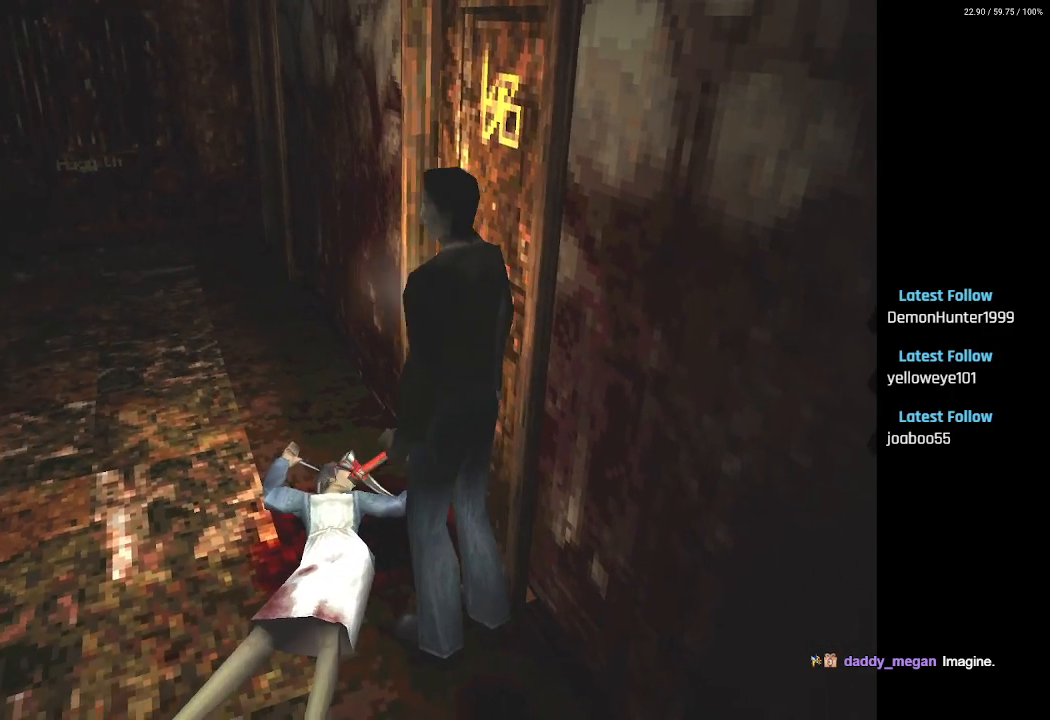
{"buttons": [], "left_stick": "center", "right_stick": "center", "events": [[283, "DPAD_LEFT", "up"]]}
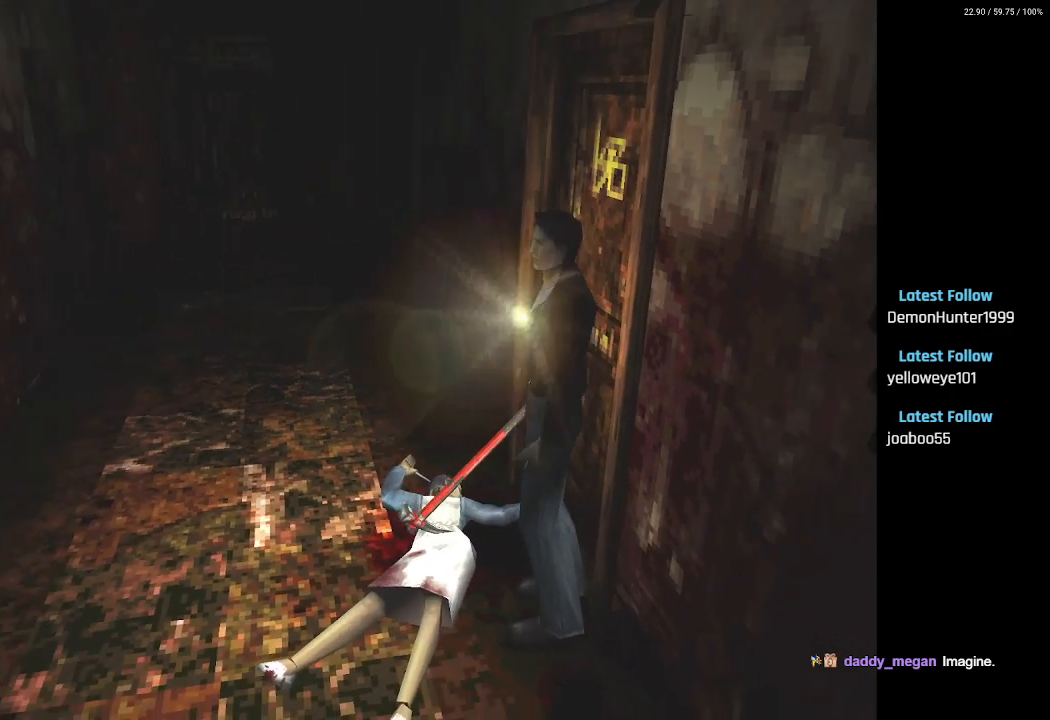
{"buttons": [], "left_stick": "center", "right_stick": "center", "events": [[50, "DPAD_LEFT", "down"], [83, "DPAD_LEFT", "up"]]}
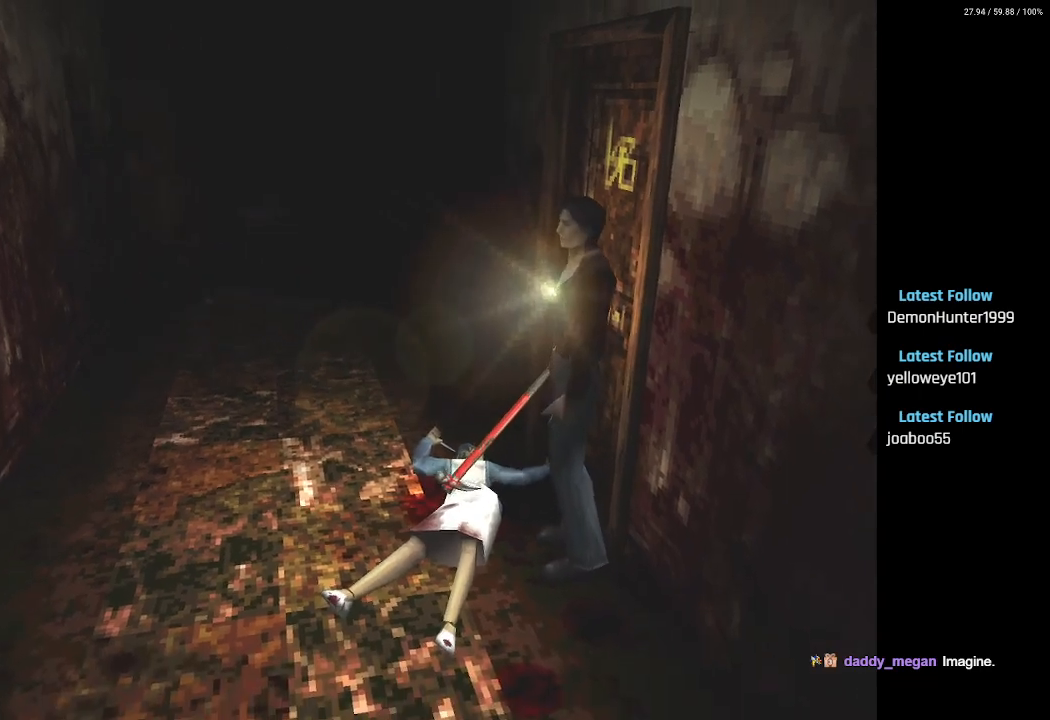
{"buttons": ["DPAD_LEFT"], "left_stick": "center", "right_stick": "center", "events": [[17, "DPAD_UP", "down"], [117, "DPAD_UP", "up"], [167, "DPAD_UP", "down"], [183, "DPAD_LEFT", "down"], [267, "DPAD_UP", "up"]]}
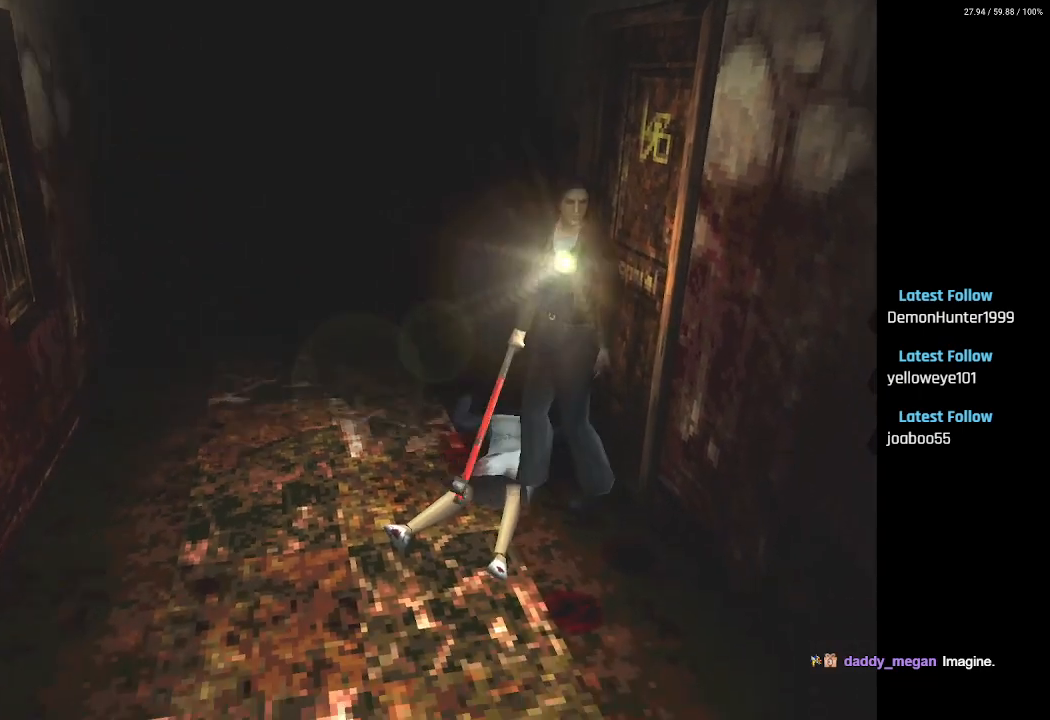
{"buttons": ["SQUARE", "DPAD_UP"], "left_stick": "center", "right_stick": "center", "events": [[183, "DPAD_UP", "down"], [217, "DPAD_LEFT", "up"], [283, "SQUARE", "down"]]}
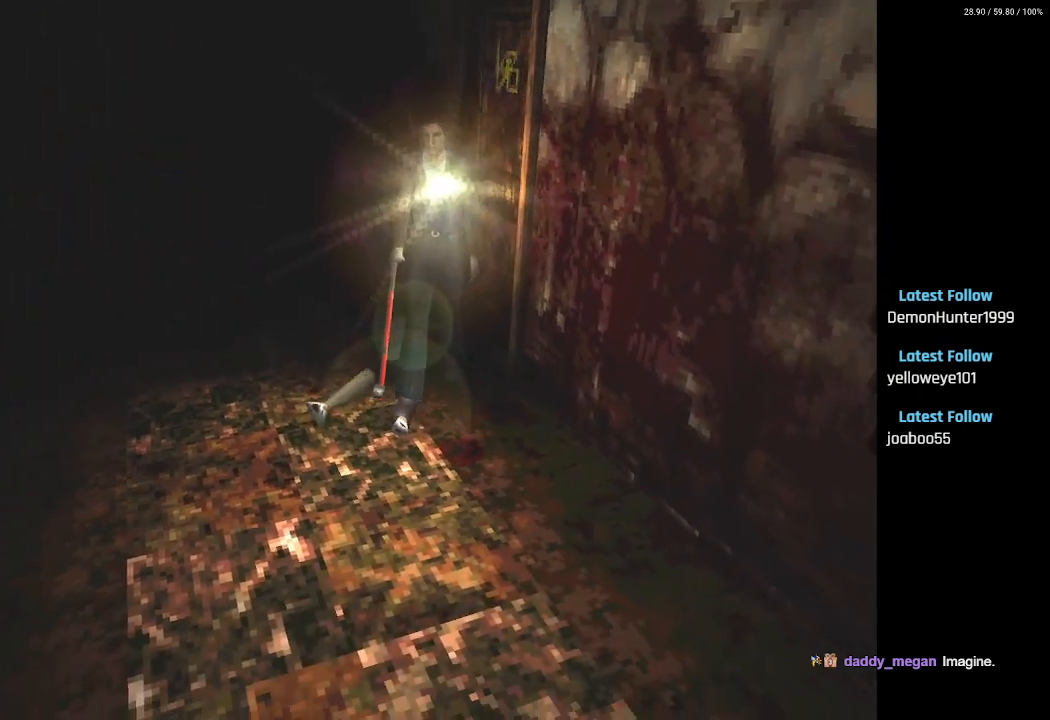
{"buttons": ["SQUARE", "DPAD_UP"], "left_stick": "center", "right_stick": "center", "events": [[50, "DPAD_LEFT", "down"], [250, "DPAD_LEFT", "up"]]}
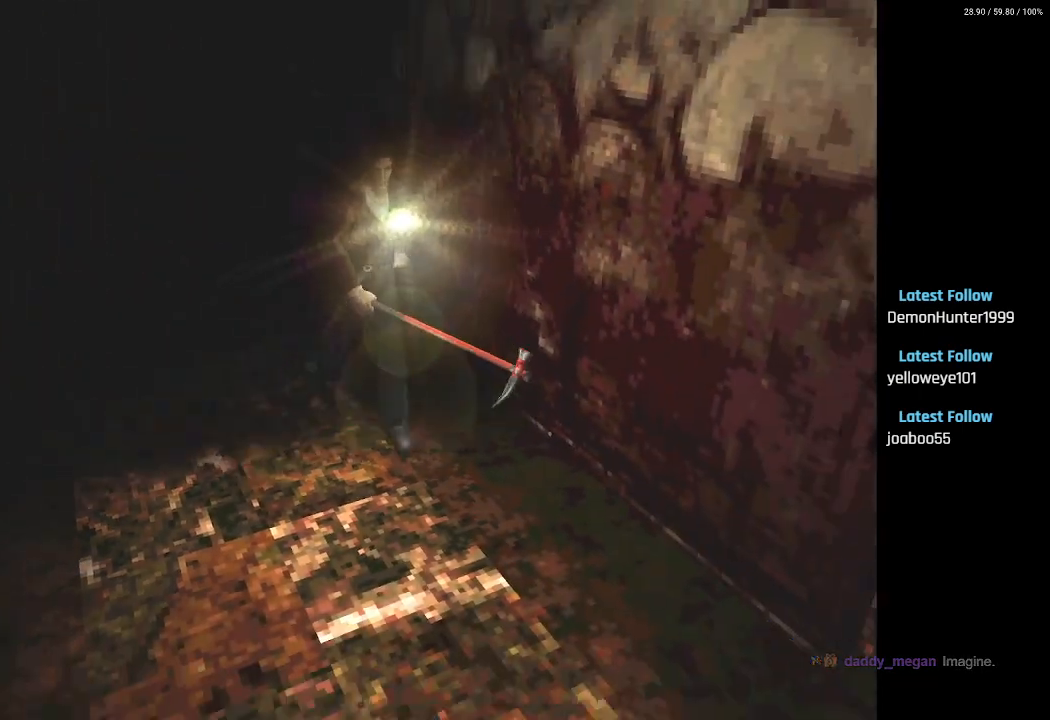
{"buttons": ["SQUARE", "DPAD_UP"], "left_stick": "center", "right_stick": "center", "events": []}
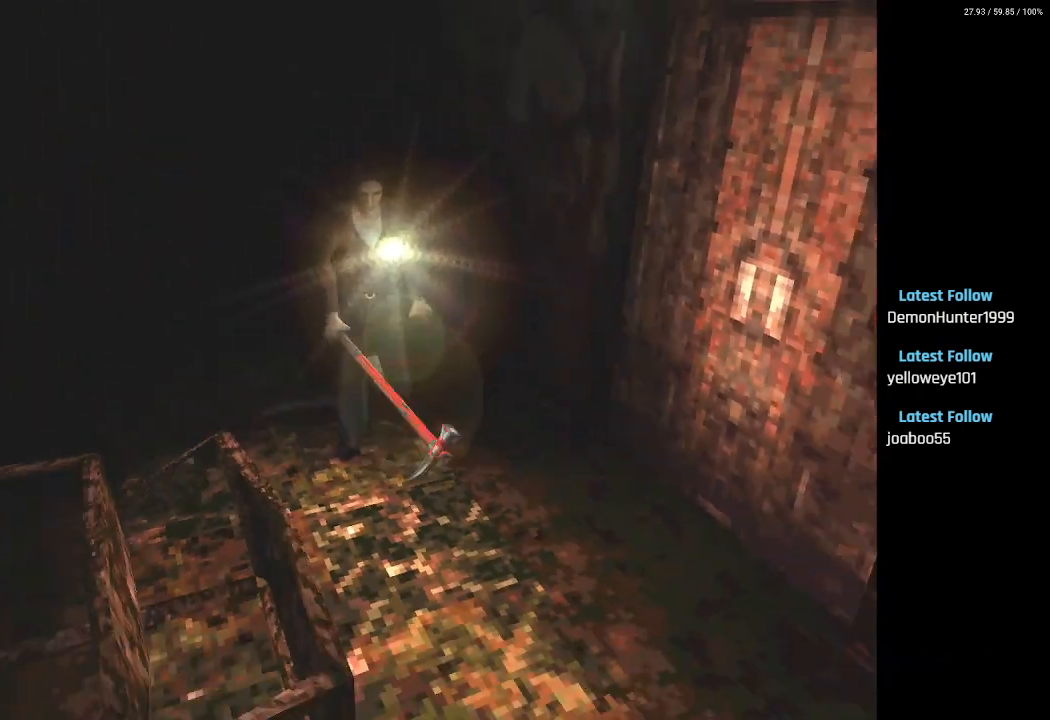
{"buttons": ["SQUARE", "DPAD_UP"], "left_stick": "center", "right_stick": "center"}
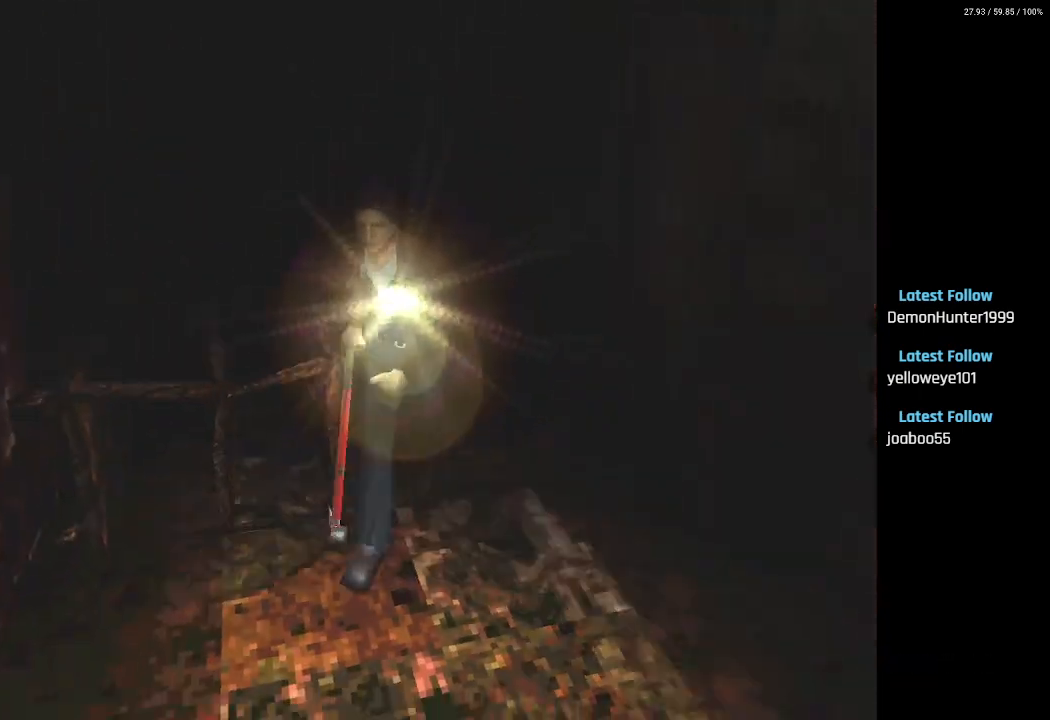
{"buttons": ["DPAD_UP", "DPAD_RIGHT"], "left_stick": "center", "right_stick": "center", "events": [[383, "DPAD_RIGHT", "down"], [467, "SQUARE", "up"]]}
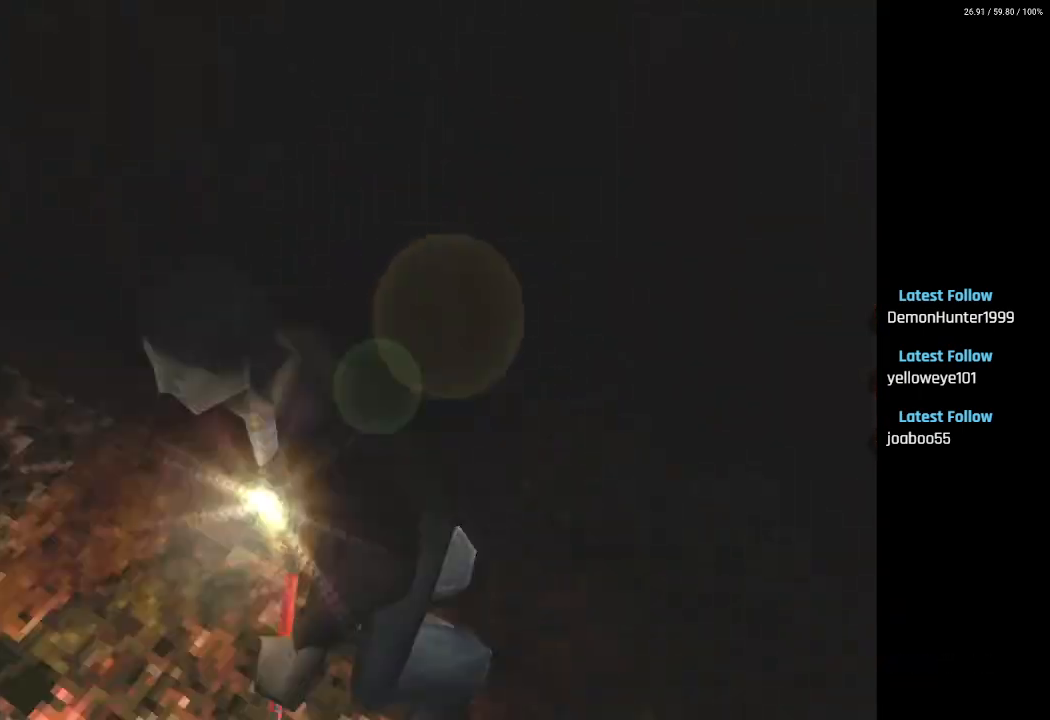
{"buttons": ["DPAD_RIGHT"], "left_stick": "center", "right_stick": "center", "events": [[17, "DPAD_UP", "up"]]}
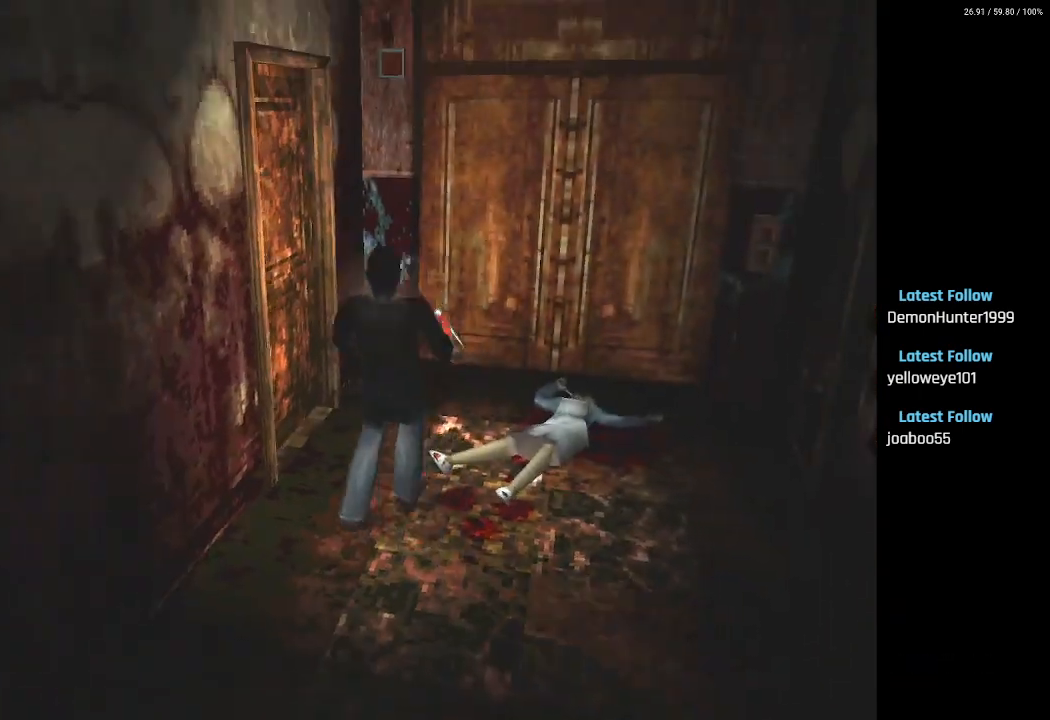
{"buttons": ["DPAD_RIGHT"], "left_stick": "center", "right_stick": "center", "events": [[150, "DPAD_RIGHT", "up"], [367, "DPAD_RIGHT", "down"]]}
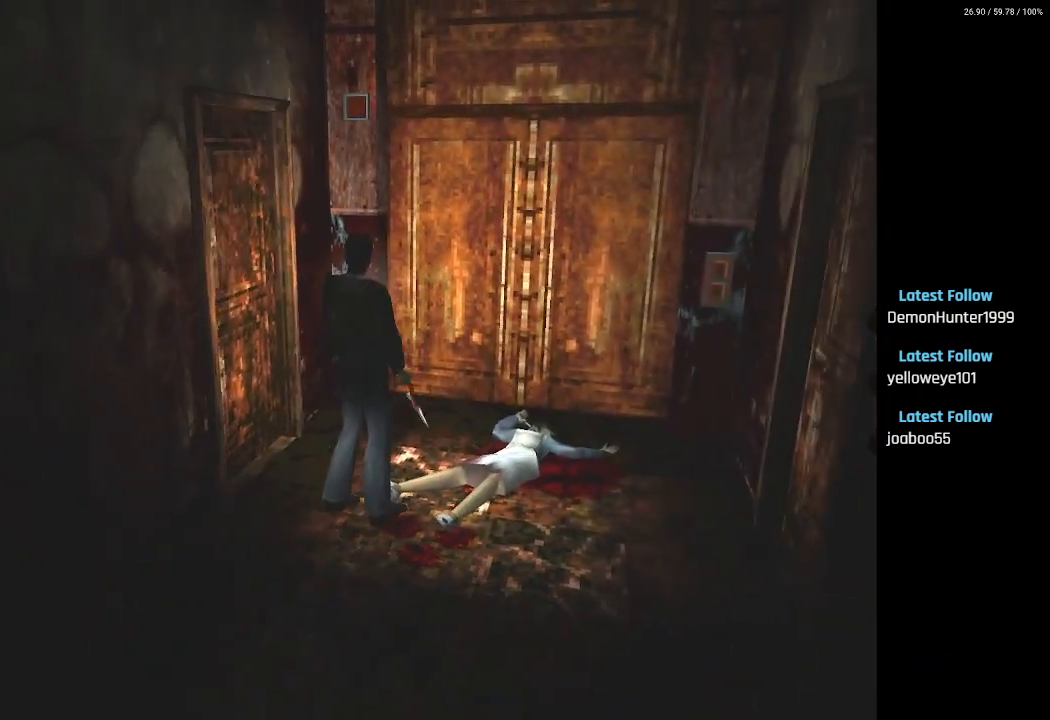
{"buttons": ["DPAD_RIGHT"], "left_stick": "center", "right_stick": "center", "events": []}
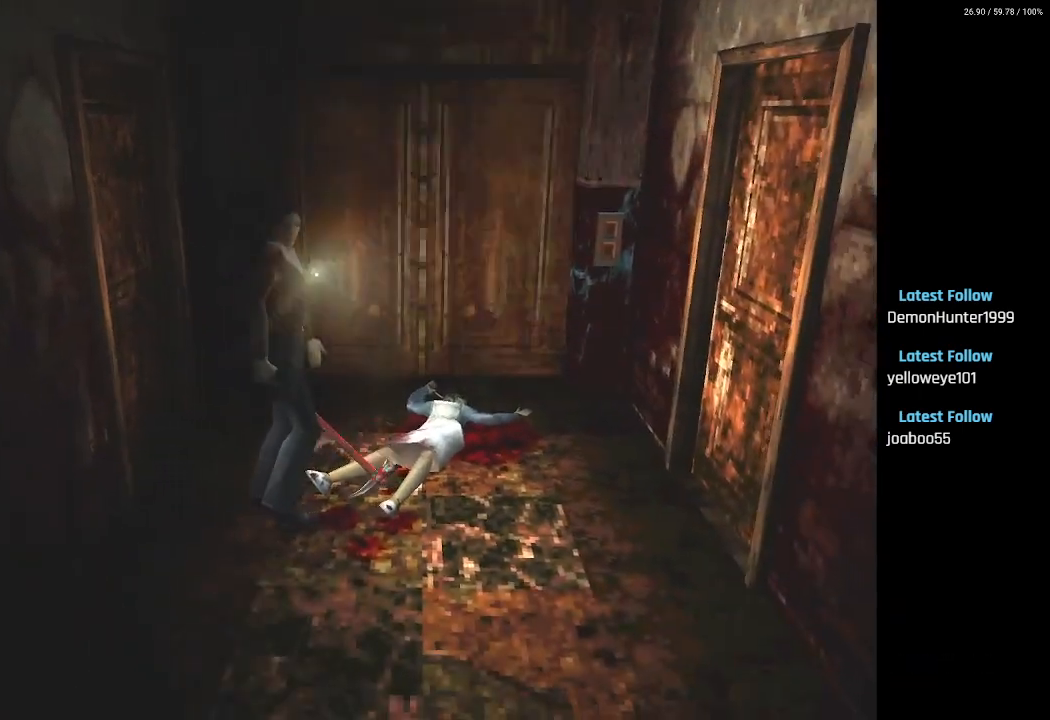
{"buttons": ["SQUARE", "DPAD_UP"], "left_stick": "center", "right_stick": "center", "events": [[50, "SQUARE", "down"], [250, "DPAD_UP", "down"], [267, "DPAD_RIGHT", "up"]]}
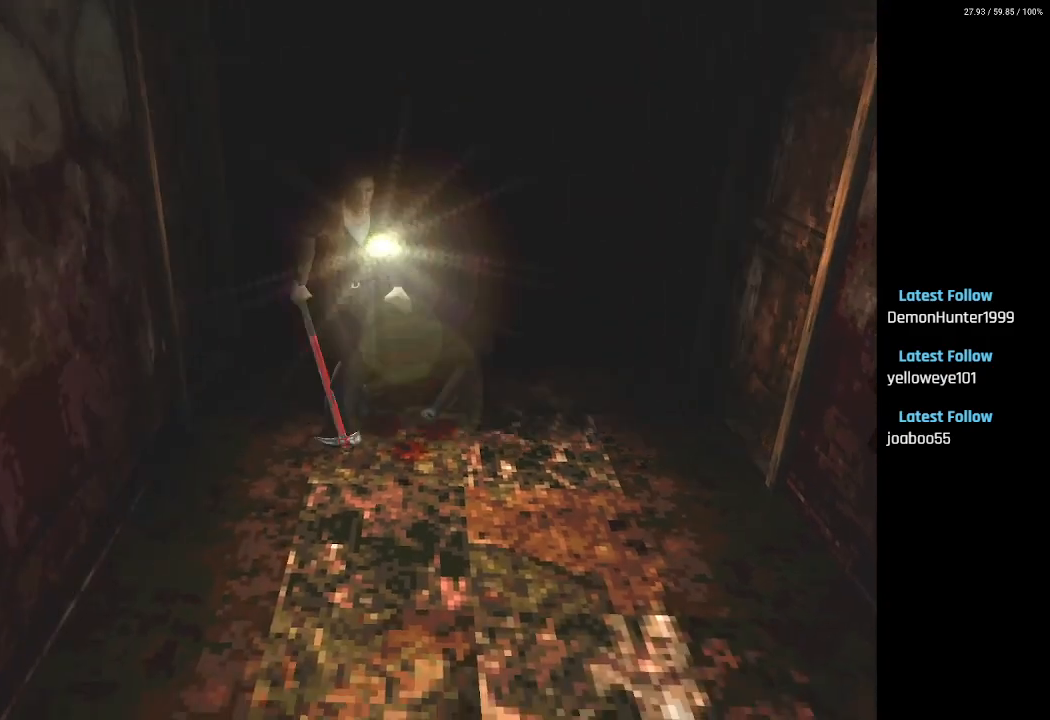
{"buttons": ["SQUARE", "DPAD_UP"], "left_stick": "center", "right_stick": "center", "events": [[217, "DPAD_LEFT", "down"], [433, "DPAD_LEFT", "up"]]}
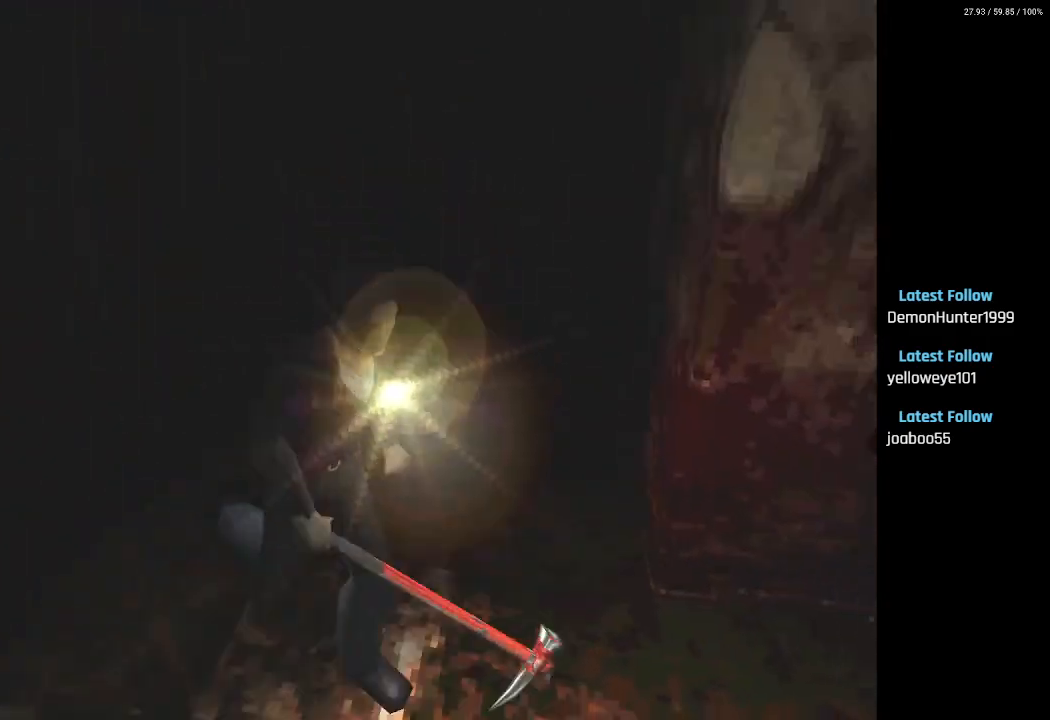
{"buttons": ["DPAD_UP"], "left_stick": "center", "right_stick": "center", "events": [[200, "DPAD_LEFT", "down"], [417, "DPAD_LEFT", "up"], [450, "SQUARE", "up"]]}
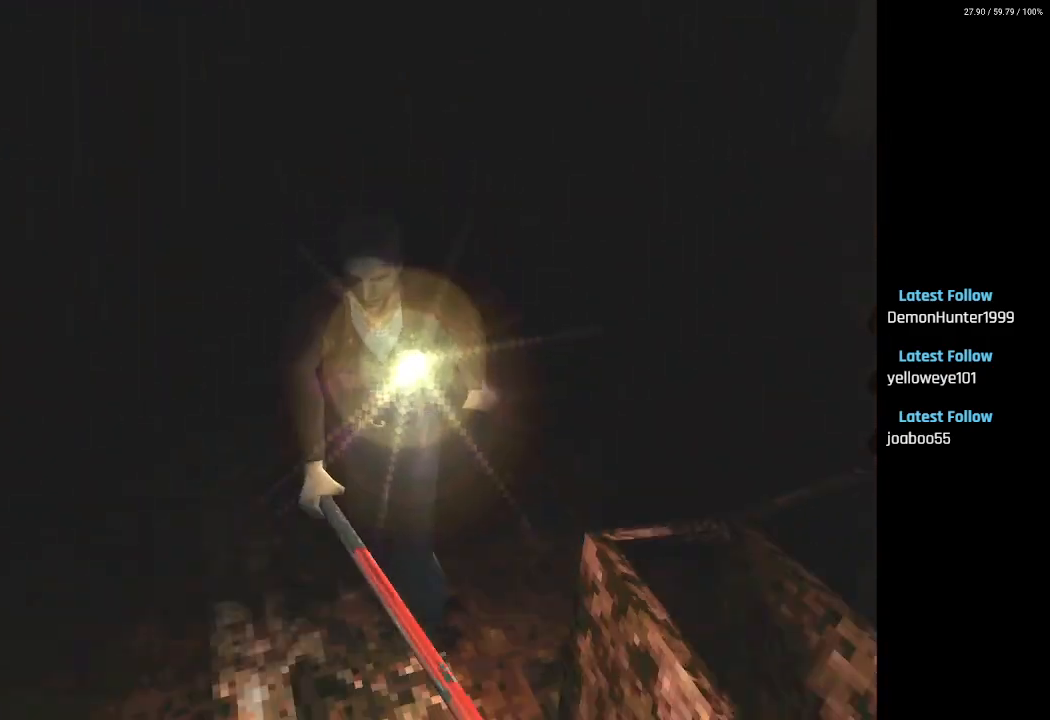
{"buttons": ["L2"], "left_stick": "center", "right_stick": "center", "events": [[67, "DPAD_LEFT", "down"], [367, "DPAD_LEFT", "up"], [433, "DPAD_UP", "up"], [433, "L2", "down"]]}
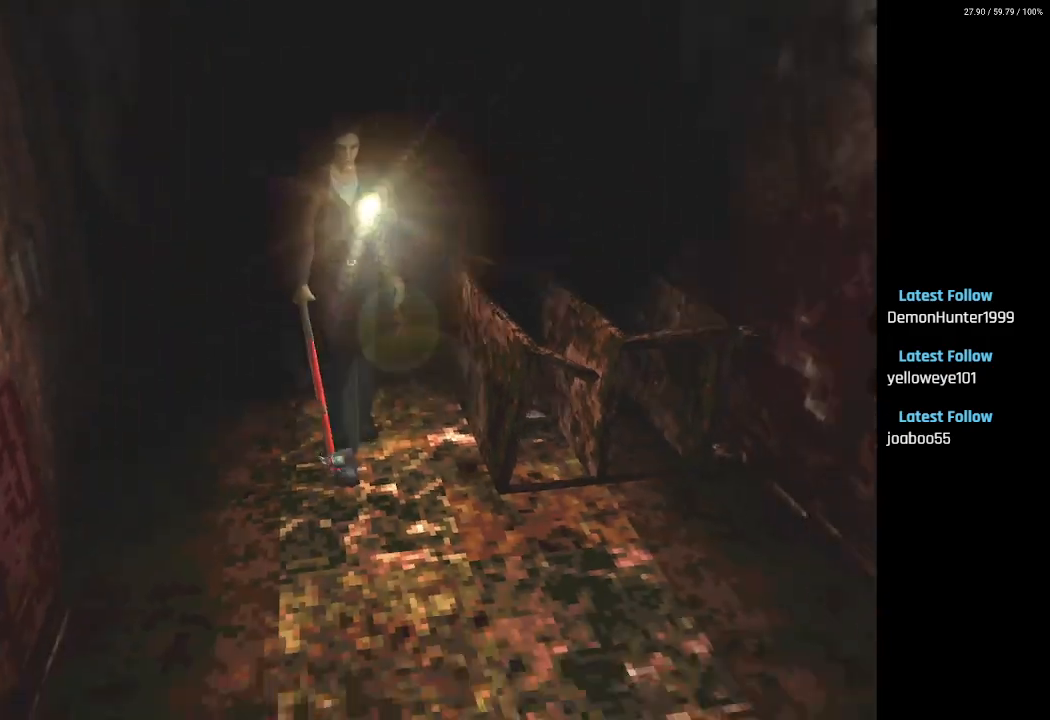
{"buttons": ["L2"], "left_stick": "center", "right_stick": "center", "events": []}
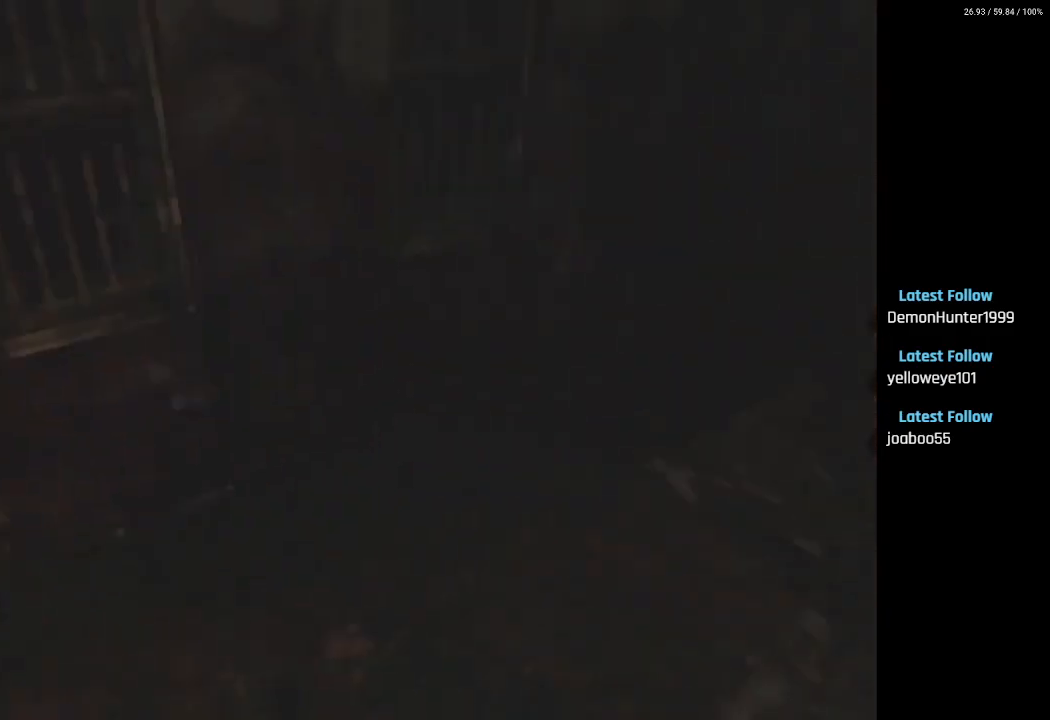
{"buttons": ["DPAD_UP"], "left_stick": "center", "right_stick": "center", "events": [[83, "DPAD_UP", "down"], [133, "L2", "up"], [183, "SQUARE", "down"], [317, "SQUARE", "up"]]}
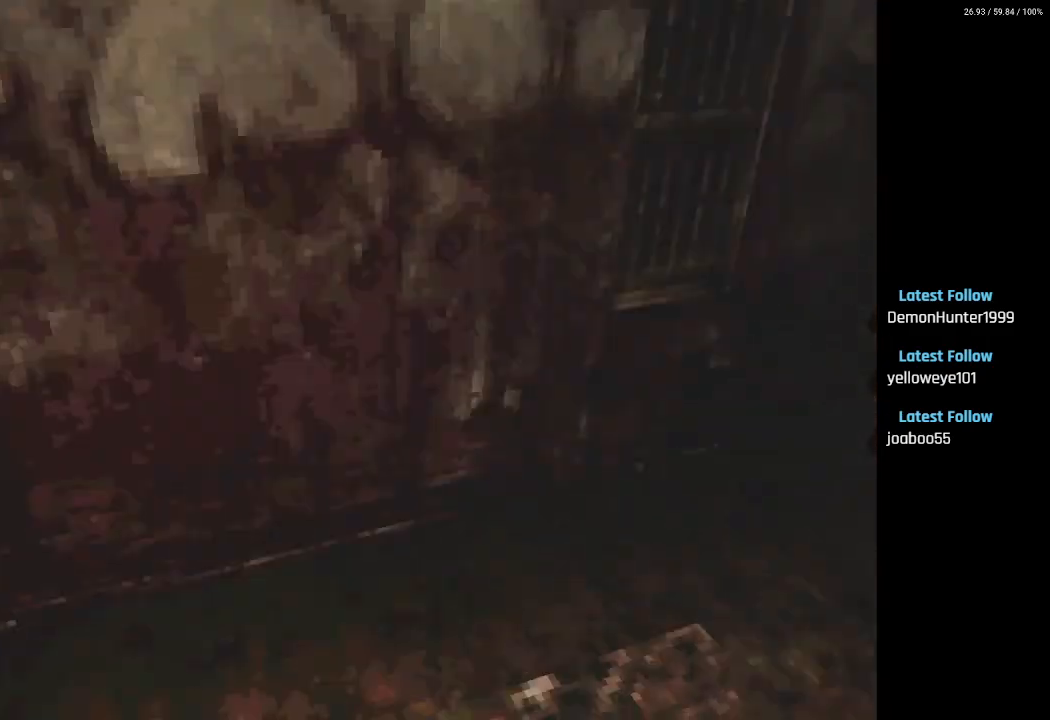
{"buttons": ["SQUARE", "DPAD_UP"], "left_stick": "center", "right_stick": "center", "events": [[67, "SQUARE", "down"]]}